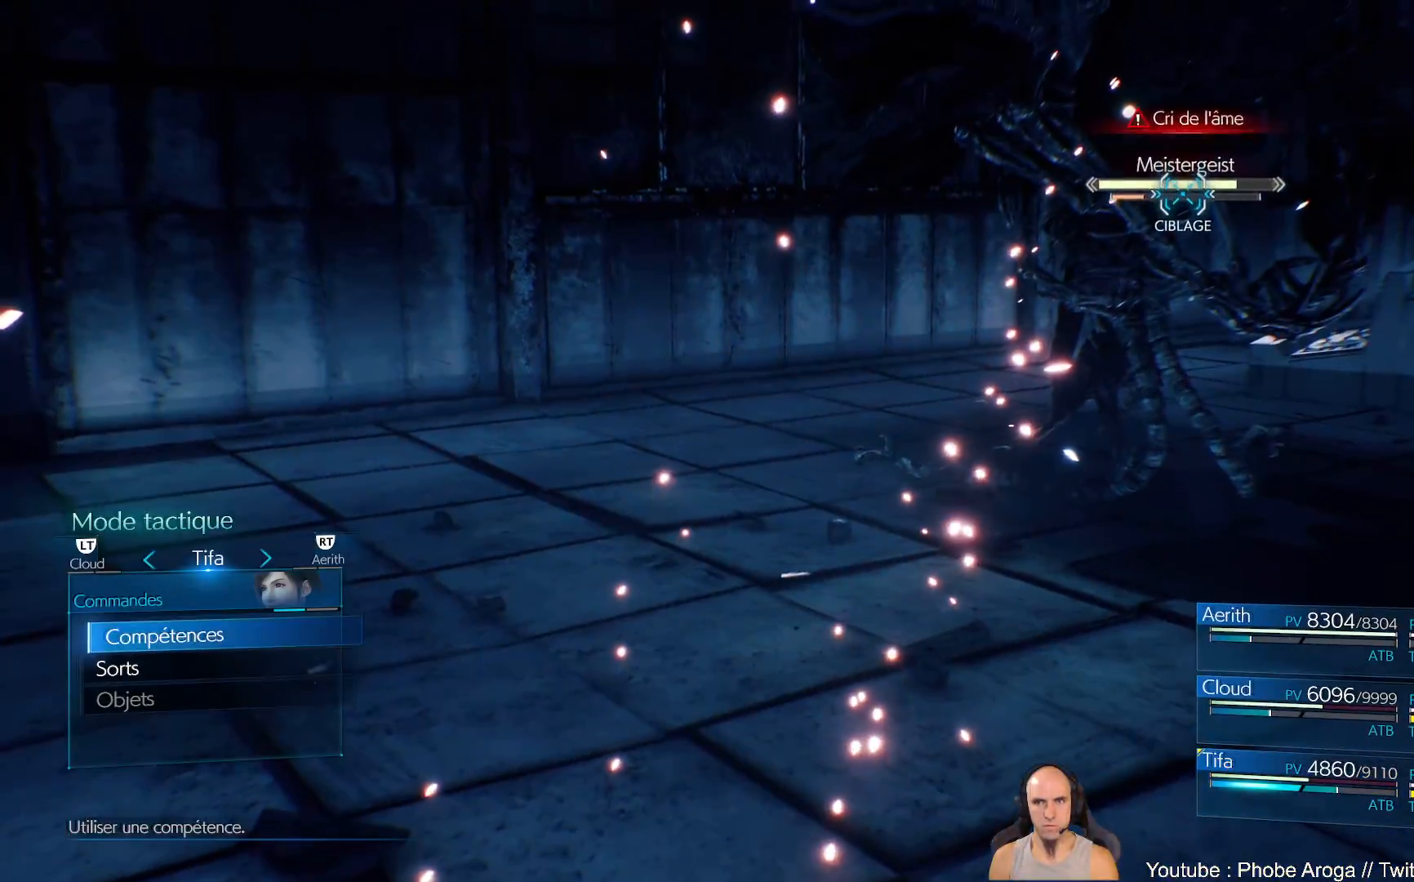
Gameplay with a controller (Xbox layout); each line is a JSON object with the inputs held at the frame after it. "events" lists button and stick changes between this image and that frame as [ms after this image, input, new state], when the widget could be followed in between. Not read: L2 L3 R2.
{"buttons": ["DPAD_UP"], "left_stick": "center", "right_stick": "center", "events": [[200, "A", "down"], [317, "A", "up"], [400, "DPAD_UP", "down"]]}
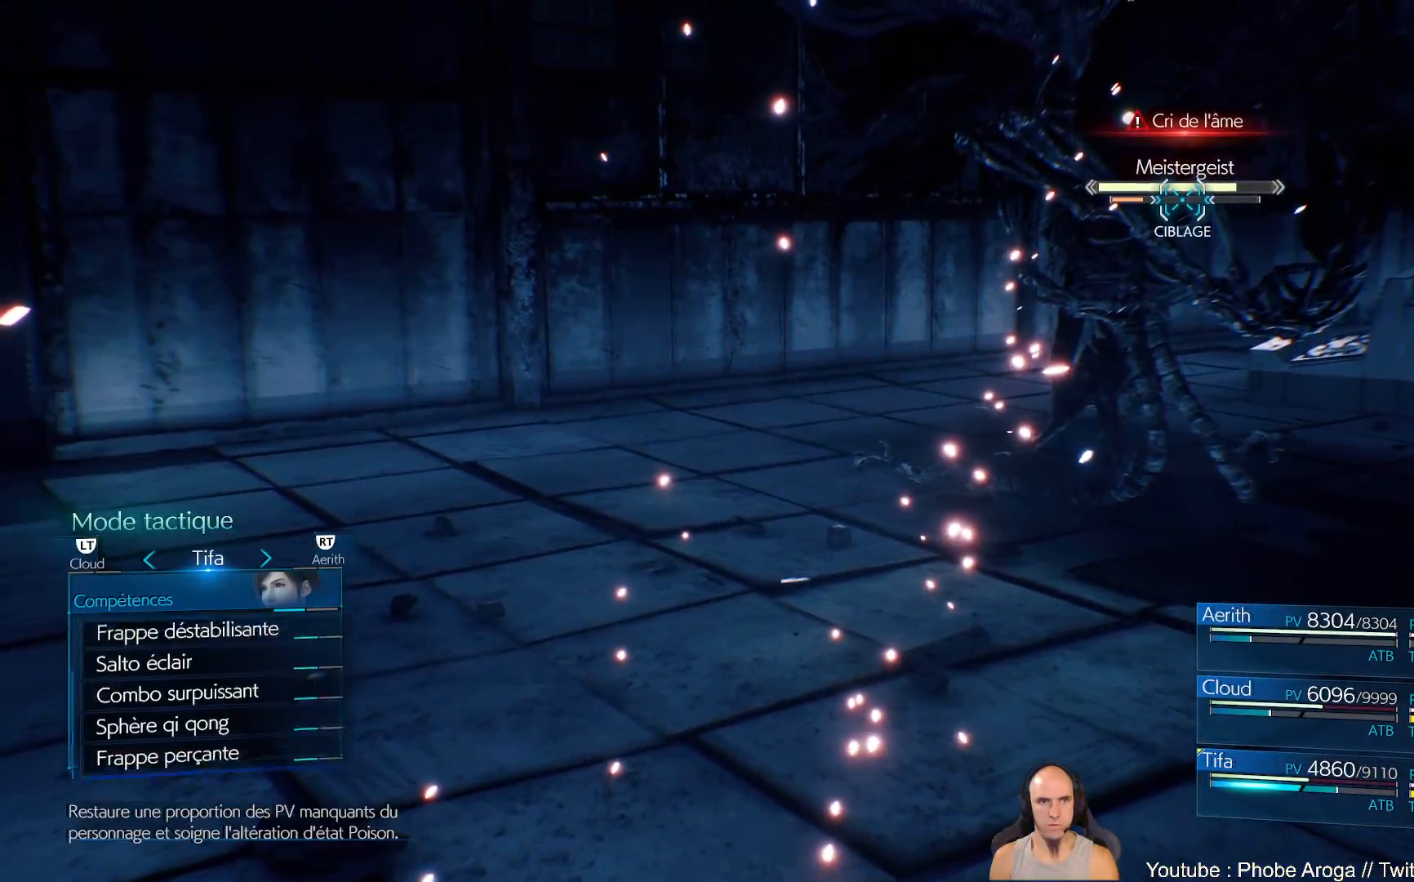
{"buttons": [], "left_stick": "center", "right_stick": "center", "events": [[33, "DPAD_UP", "up"], [350, "A", "down"], [450, "A", "up"]]}
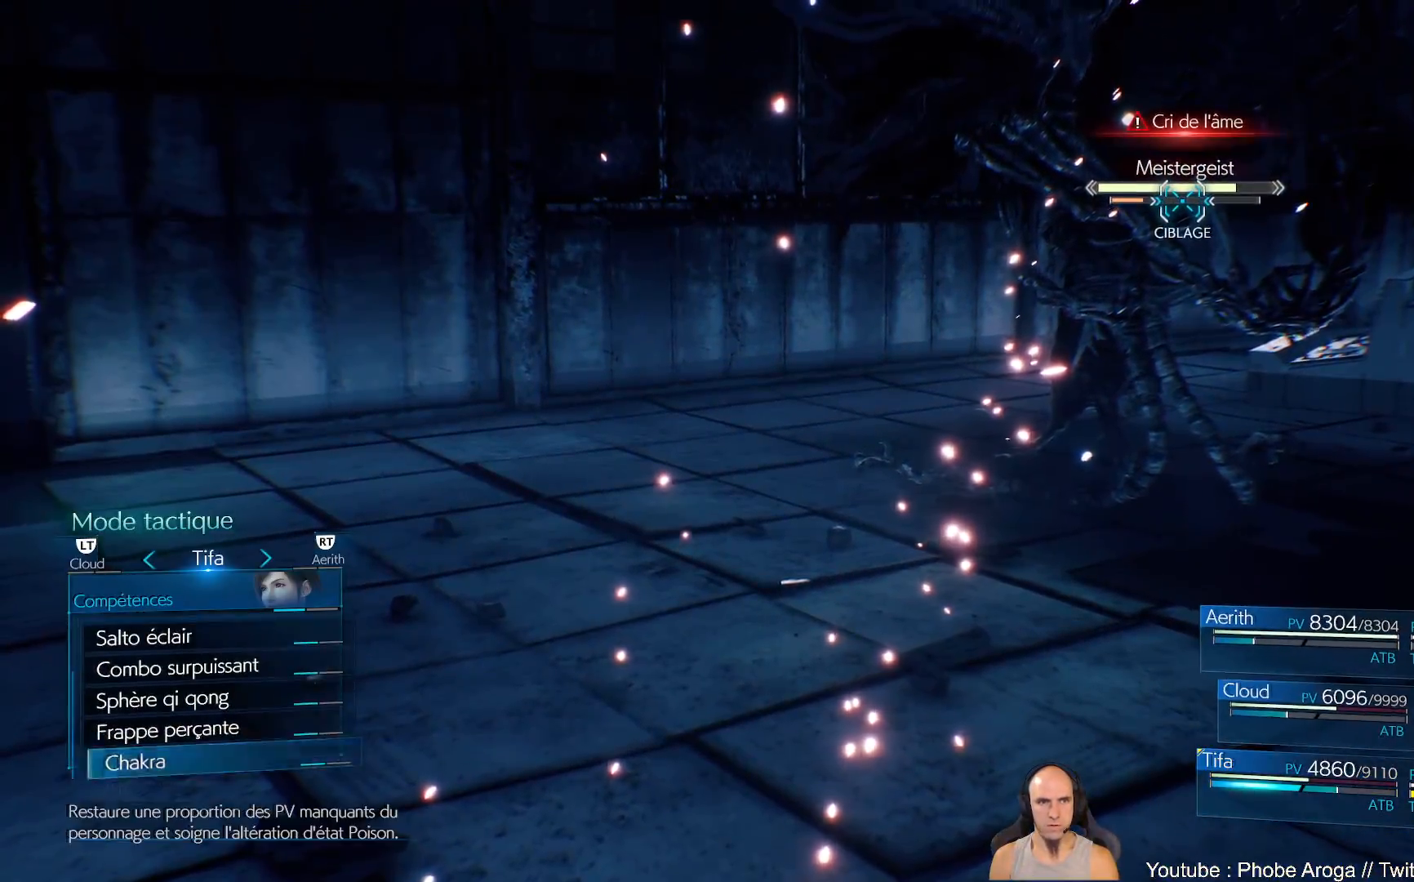
{"buttons": [], "left_stick": "center", "right_stick": "center", "events": [[383, "DPAD_RIGHT", "down"], [467, "DPAD_RIGHT", "up"]]}
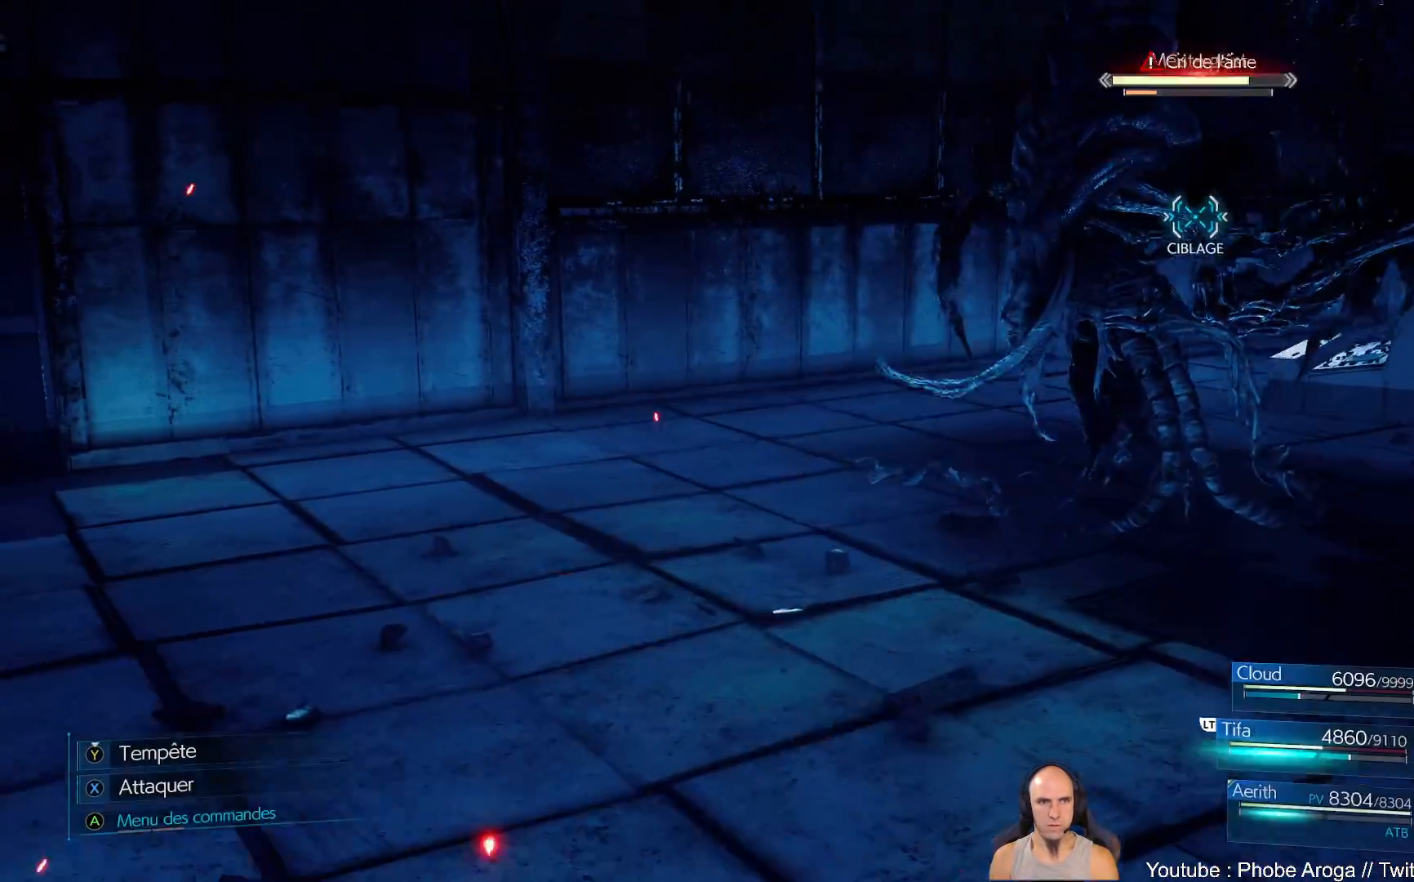
{"buttons": [], "left_stick": "center", "right_stick": "center", "events": []}
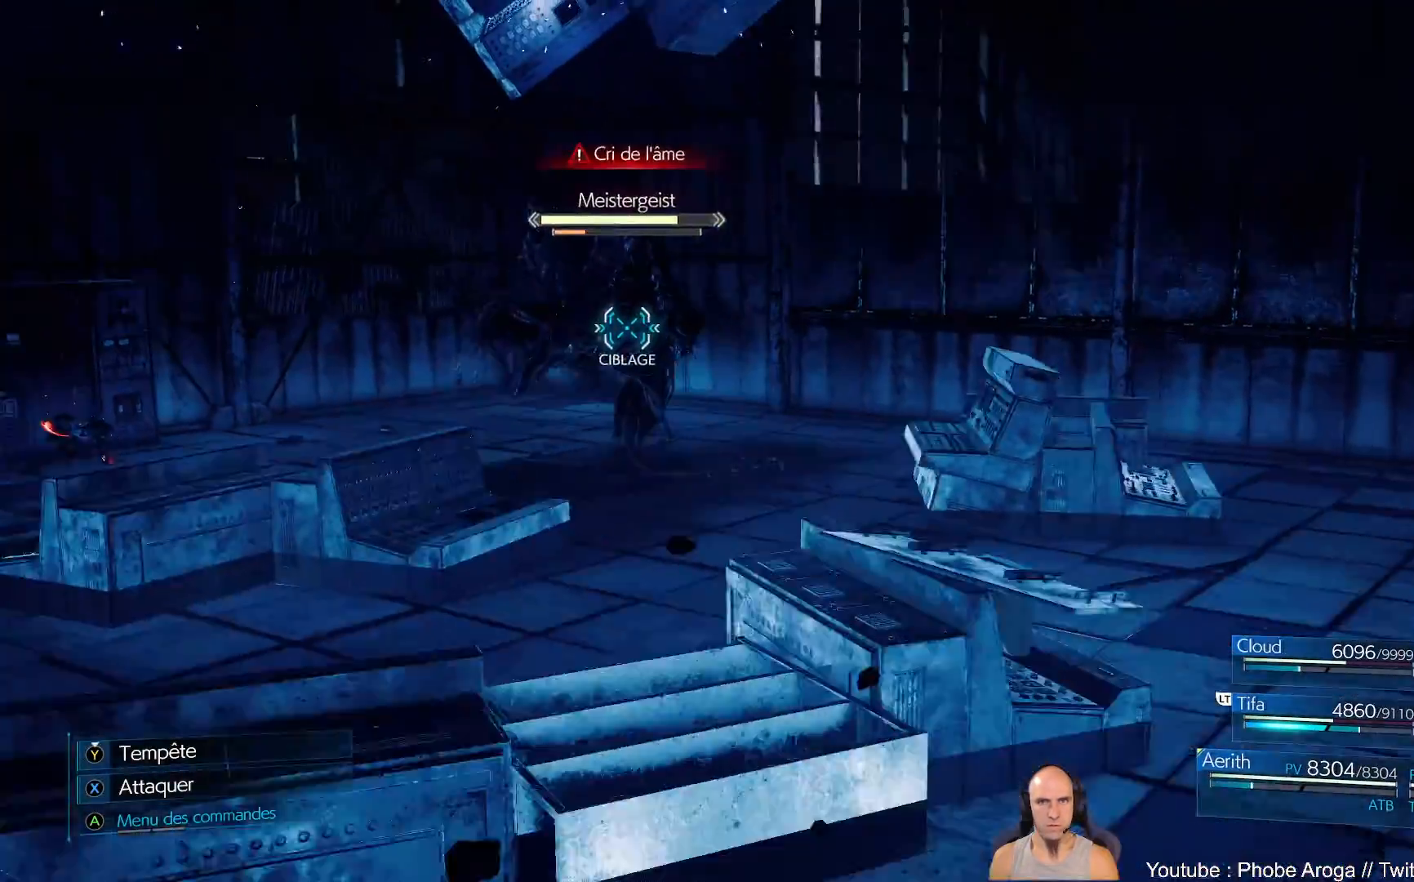
{"buttons": [], "left_stick": "up-left", "right_stick": "center", "events": [[133, "left_stick", "up"], [250, "X", "down"], [333, "left_stick", "up-left"], [350, "X", "up"], [383, "X", "down"], [467, "X", "up"]]}
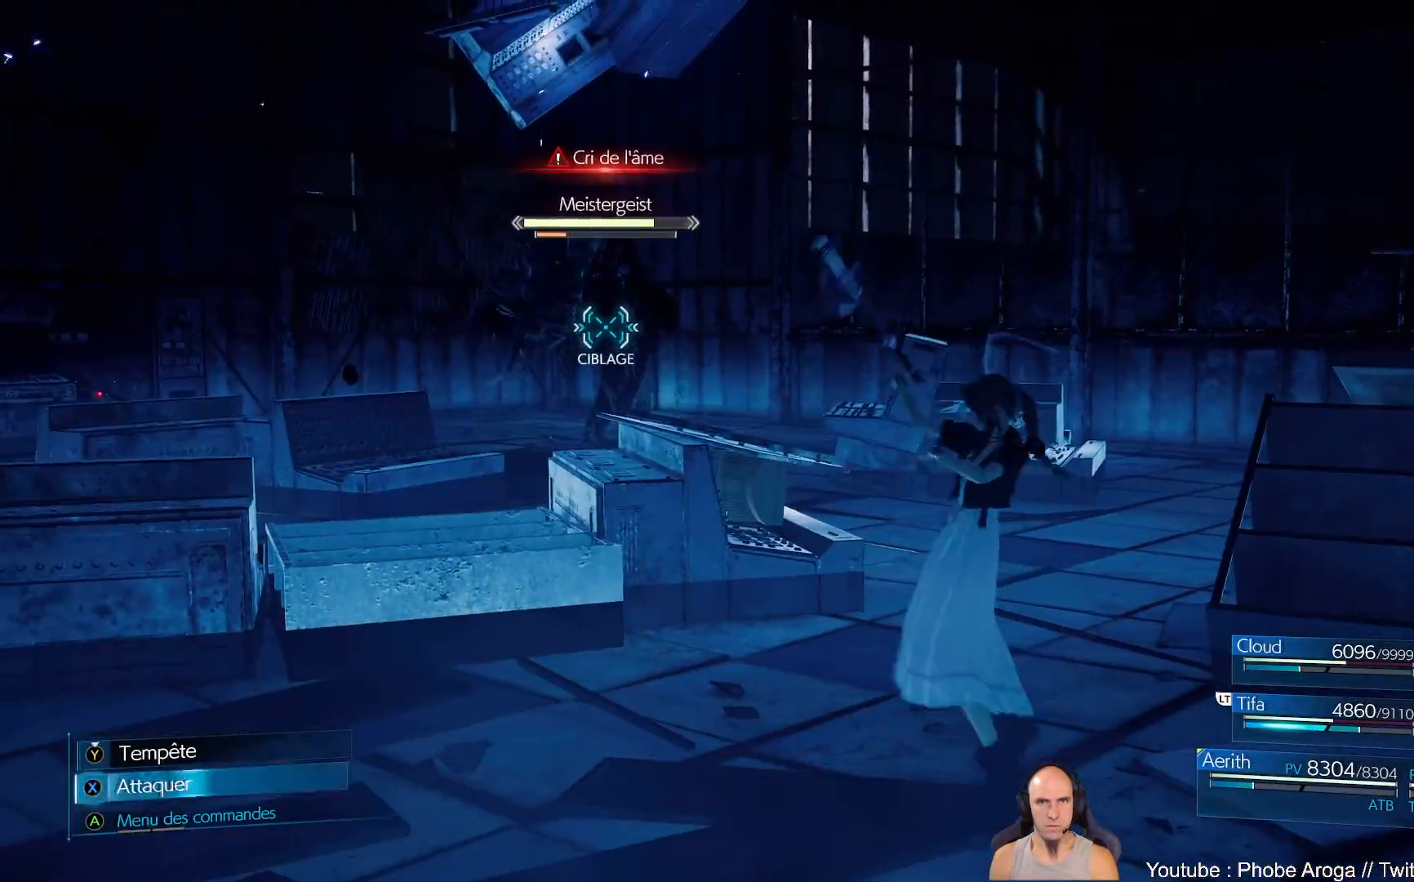
{"buttons": ["X"], "left_stick": "up-left", "right_stick": "center", "events": [[17, "X", "down"], [100, "X", "up"], [167, "X", "down"], [250, "X", "up"], [300, "X", "down"], [383, "X", "up"], [450, "X", "down"]]}
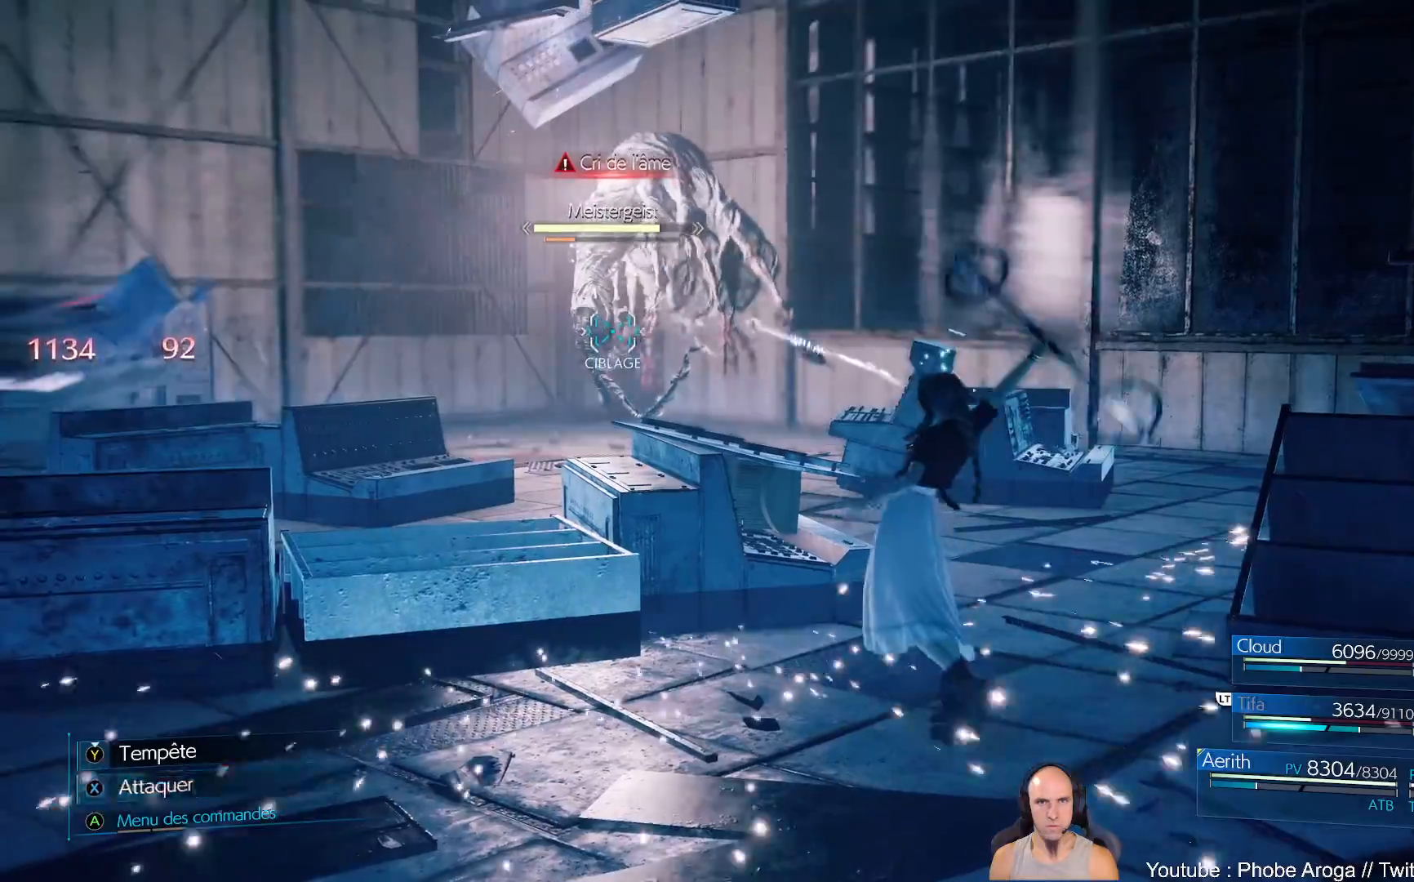
{"buttons": [], "left_stick": "up-left", "right_stick": "center", "events": [[50, "X", "up"], [100, "X", "down"], [183, "X", "up"], [250, "X", "down"], [333, "X", "up"], [400, "X", "down"], [483, "X", "up"]]}
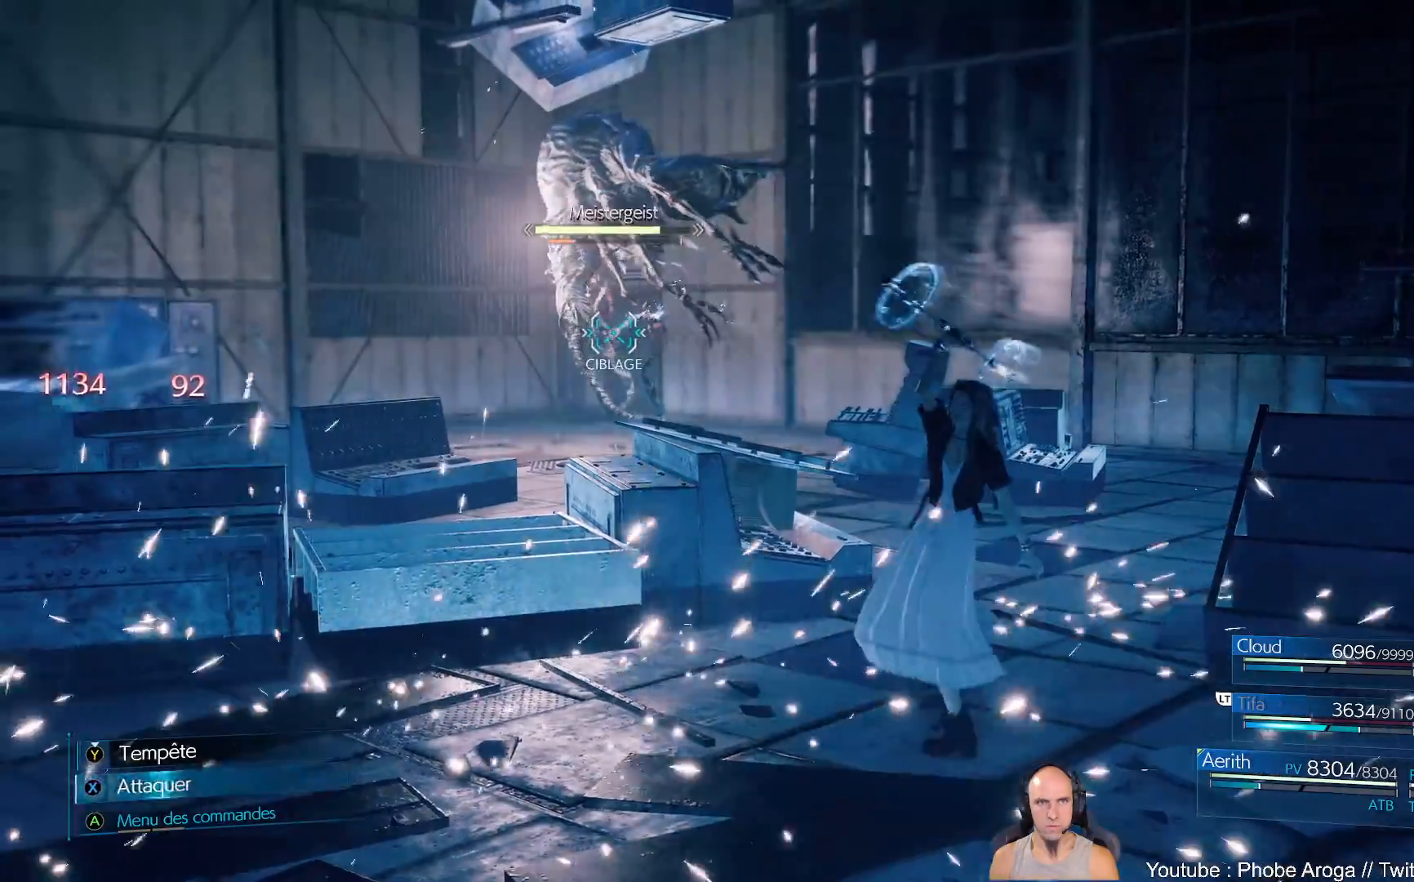
{"buttons": ["X"], "left_stick": "center", "right_stick": "center", "events": [[33, "X", "down"], [117, "X", "up"], [200, "X", "down"], [250, "X", "up"], [333, "X", "down"], [417, "X", "up"], [483, "X", "down"], [483, "left_stick", "center"]]}
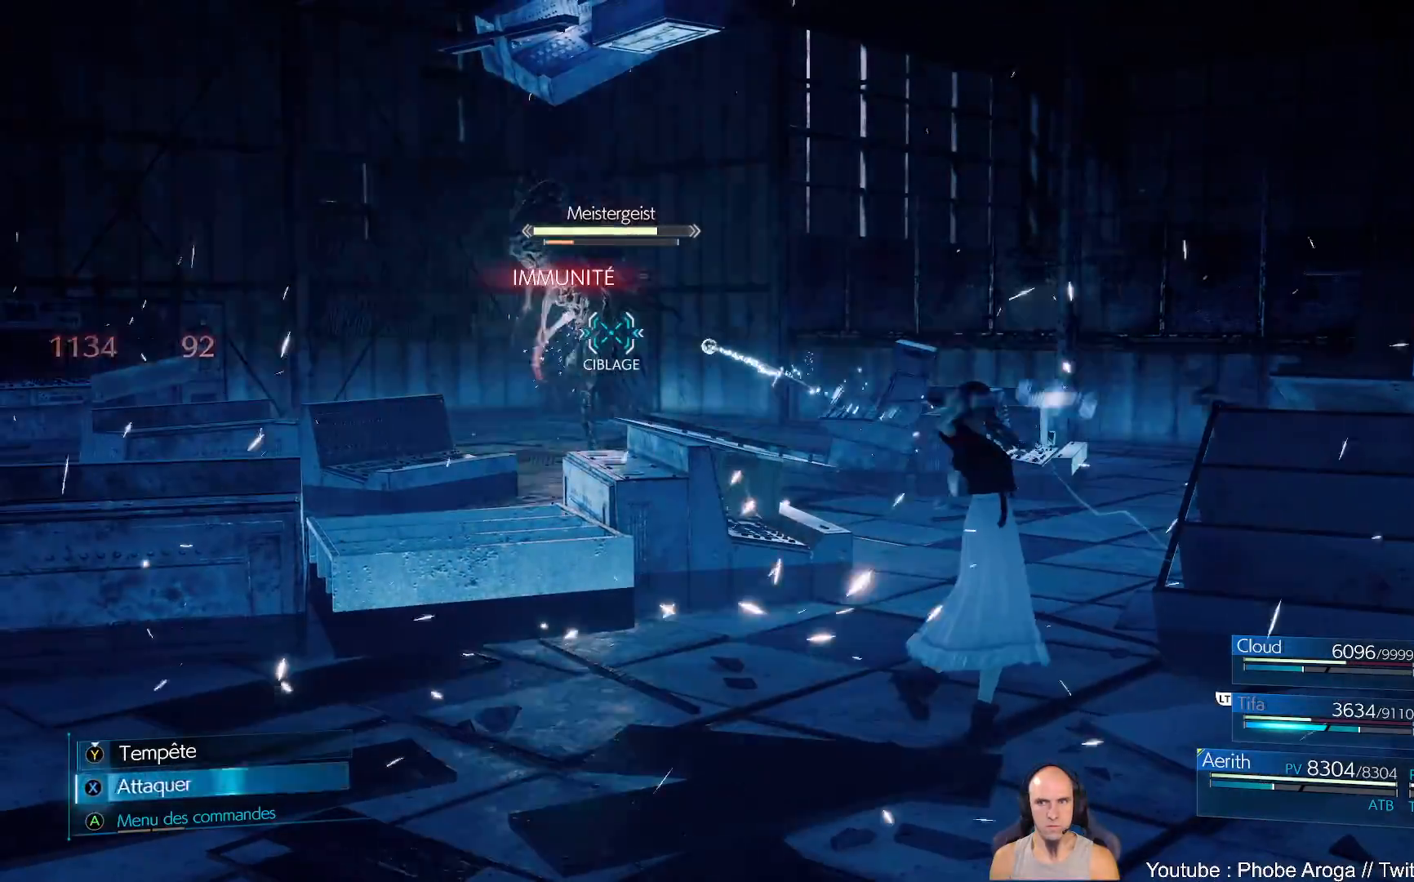
{"buttons": [], "left_stick": "center", "right_stick": "center", "events": [[50, "X", "up"], [133, "X", "down"], [200, "X", "up"], [283, "X", "down"], [333, "X", "up"], [417, "X", "down"], [483, "X", "up"]]}
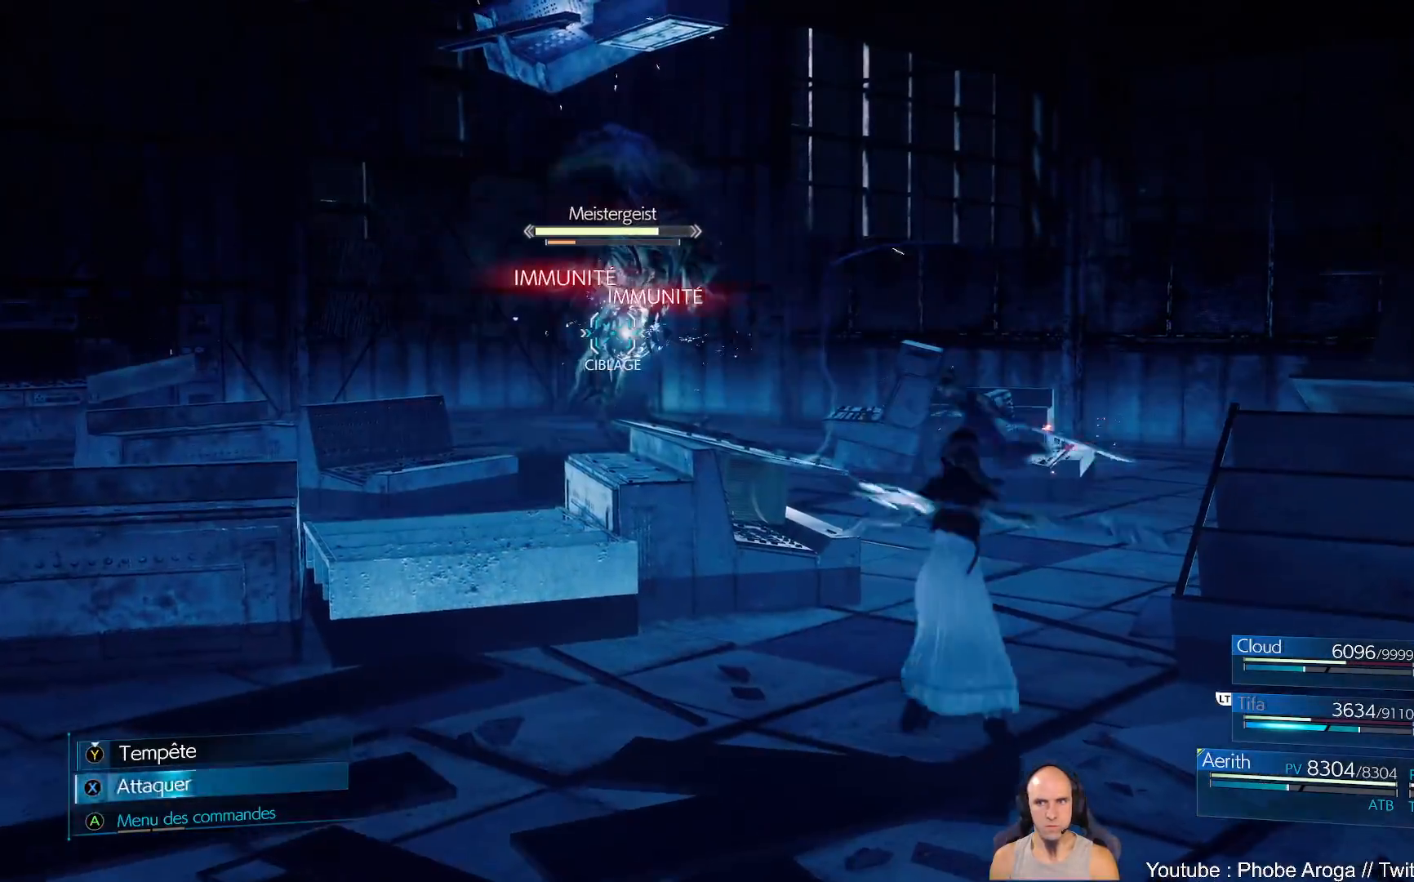
{"buttons": ["X"], "left_stick": "center", "right_stick": "center", "events": [[50, "X", "down"], [133, "X", "up"], [200, "X", "down"], [267, "X", "up"], [350, "X", "down"], [400, "X", "up"], [500, "X", "down"]]}
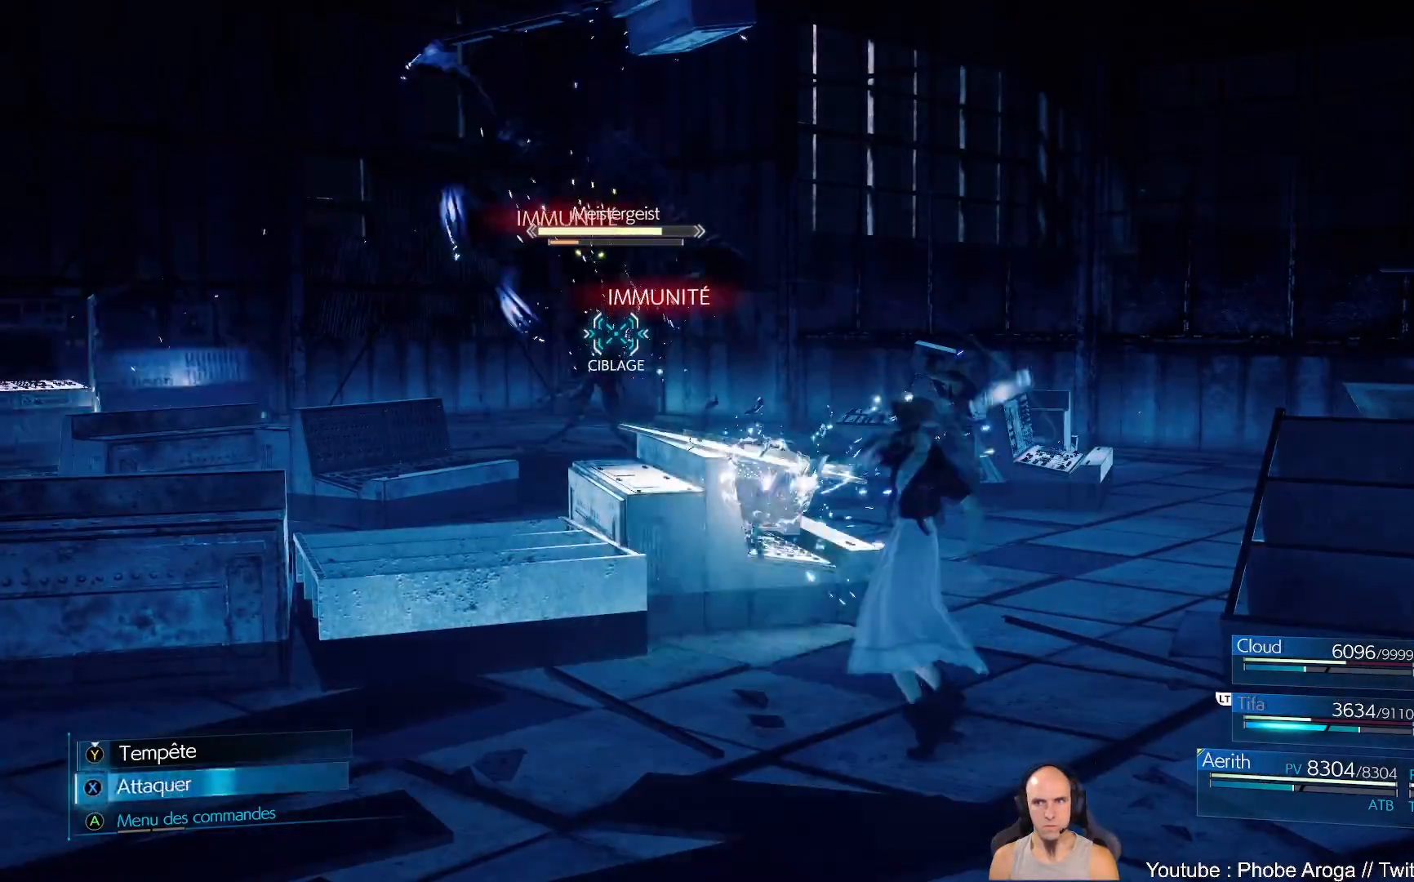
{"buttons": [], "left_stick": "center", "right_stick": "center", "events": [[67, "X", "up"], [100, "X", "down"], [200, "X", "up"], [250, "X", "down"], [333, "X", "up"], [400, "X", "down"], [483, "X", "up"]]}
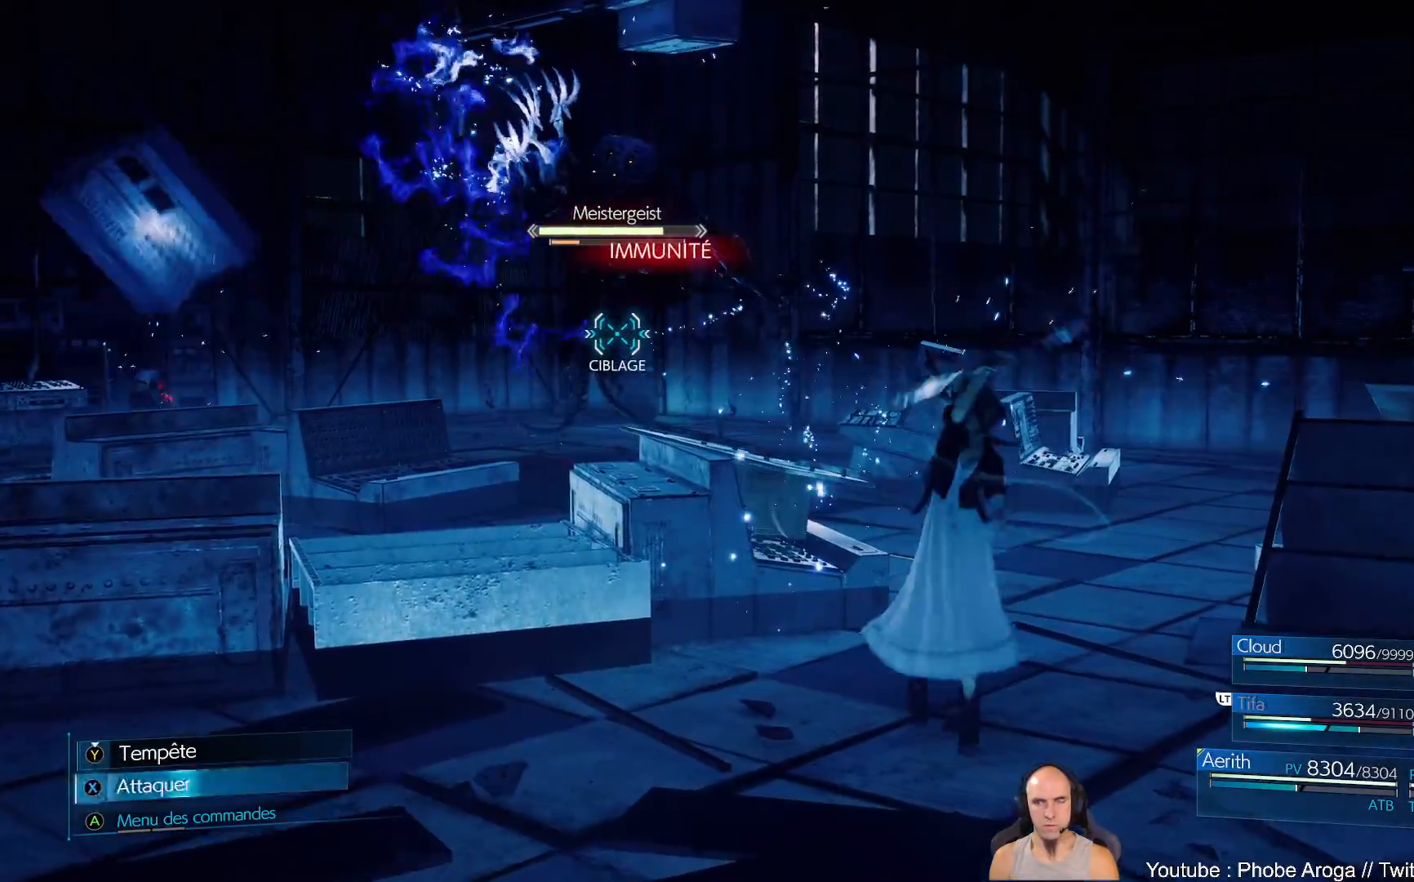
{"buttons": ["X"], "left_stick": "center", "right_stick": "center", "events": [[33, "X", "down"], [133, "X", "up"], [183, "X", "down"], [283, "X", "up"], [350, "X", "down"], [417, "X", "up"], [483, "X", "down"]]}
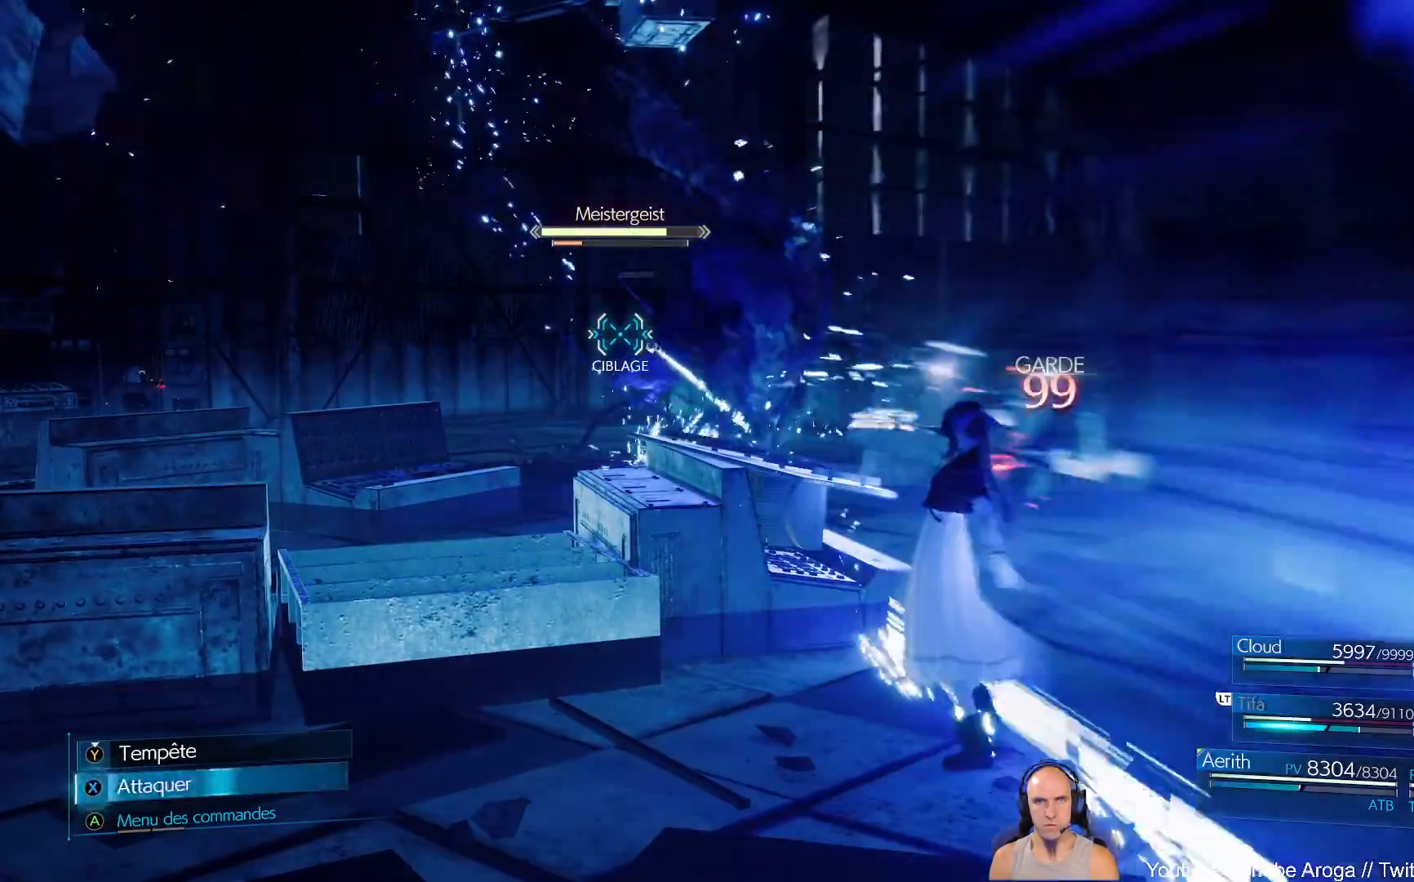
{"buttons": [], "left_stick": "left", "right_stick": "center", "events": [[67, "X", "up"], [133, "X", "down"], [217, "X", "up"], [283, "X", "down"], [333, "X", "up"], [333, "left_stick", "left"]]}
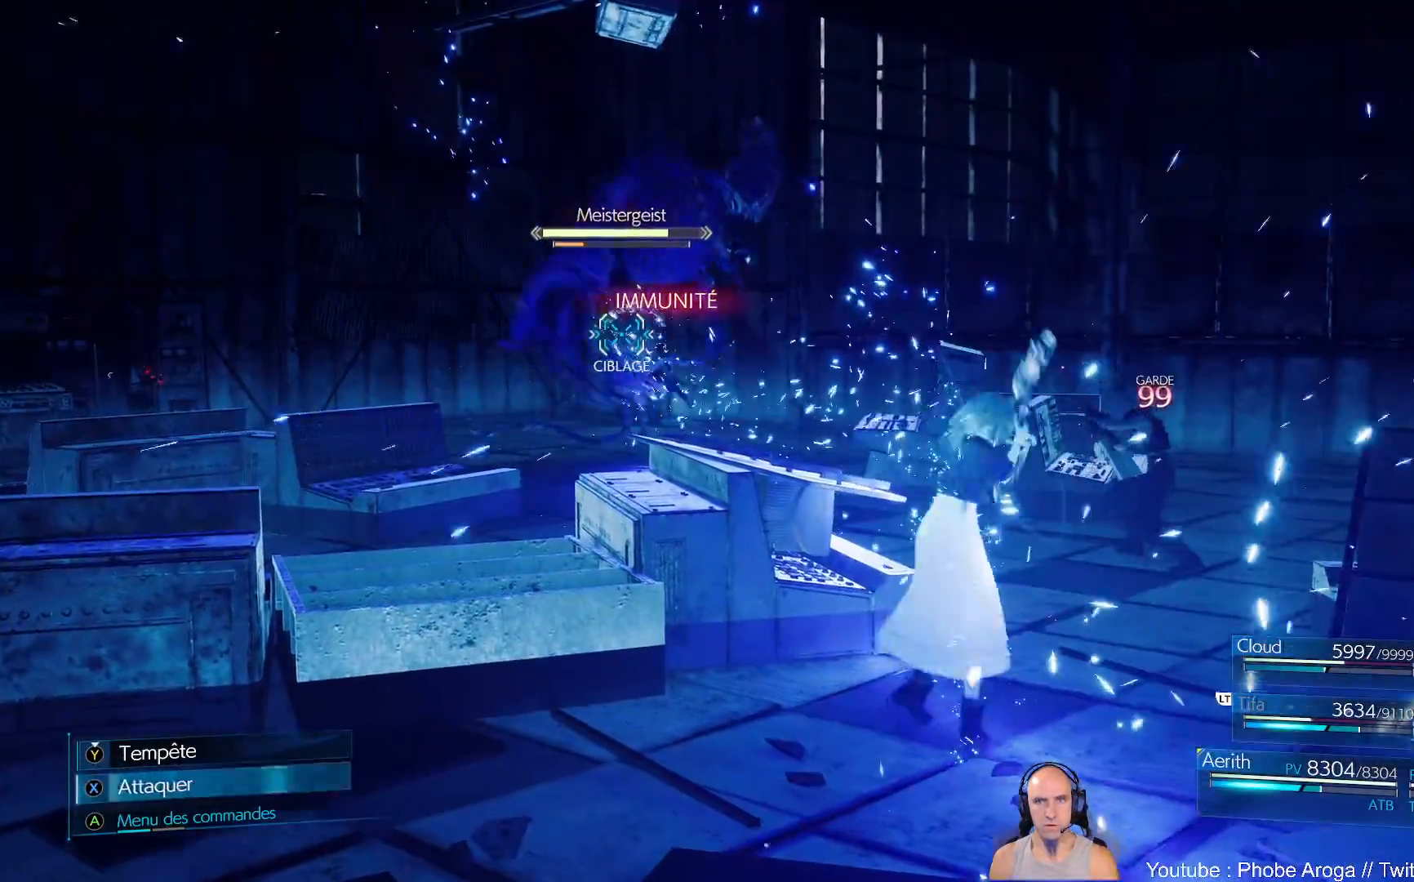
{"buttons": ["X"], "left_stick": "left", "right_stick": "center", "events": [[17, "B", "down"], [100, "B", "up"], [167, "B", "down"], [217, "B", "up"], [450, "X", "down"]]}
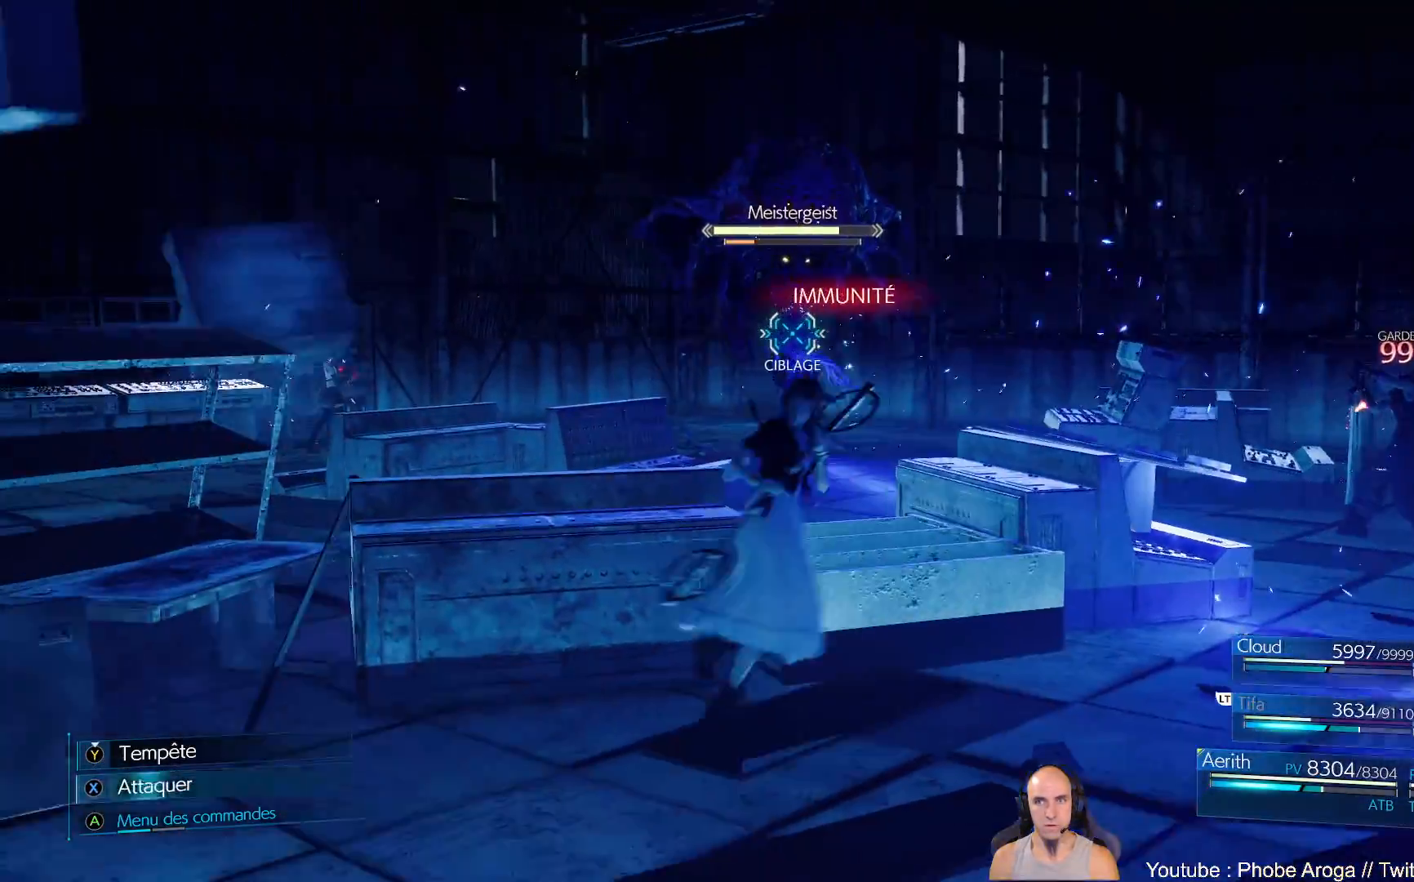
{"buttons": [], "left_stick": "left", "right_stick": "center", "events": [[17, "X", "up"], [100, "X", "down"], [167, "X", "up"], [217, "X", "down"], [300, "X", "up"], [367, "X", "down"], [467, "X", "up"]]}
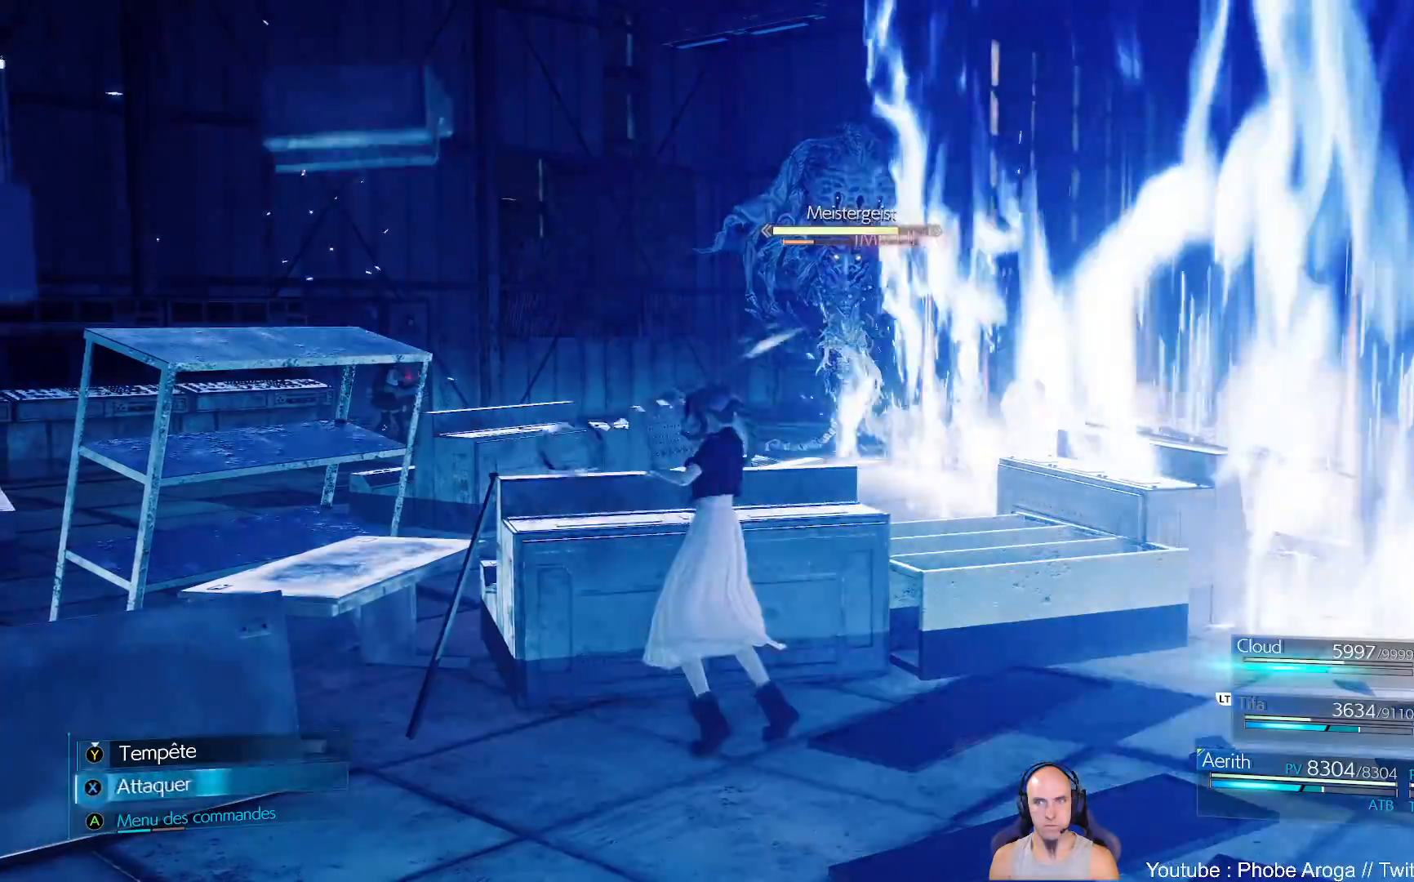
{"buttons": ["X"], "left_stick": "left", "right_stick": "center", "events": [[33, "X", "down"], [100, "X", "up"], [167, "X", "down"], [250, "X", "up"], [333, "X", "down"], [400, "X", "up"], [483, "X", "down"]]}
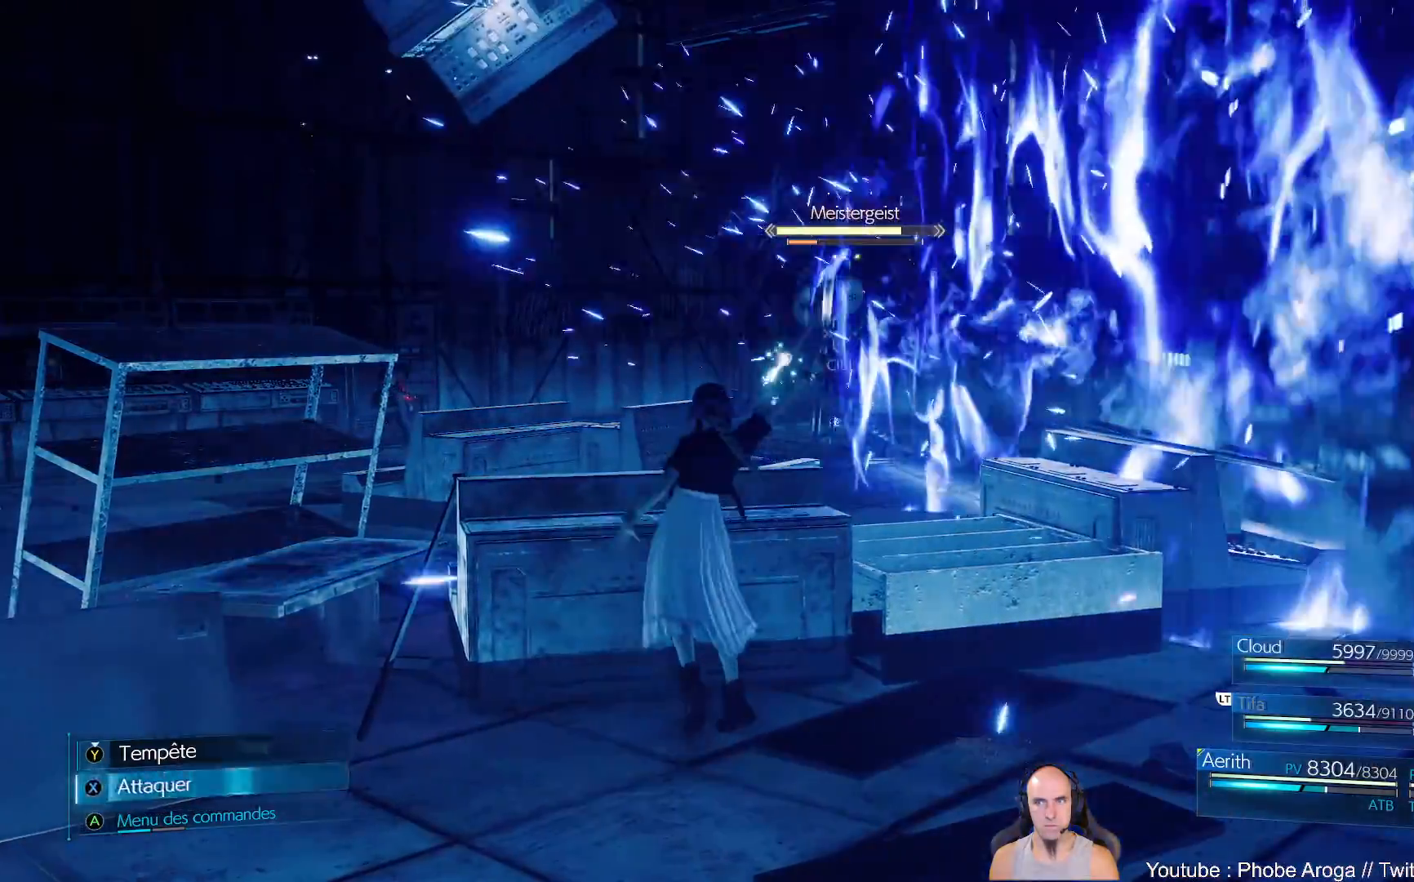
{"buttons": ["X"], "left_stick": "center", "right_stick": "center", "events": [[83, "X", "up"], [117, "X", "down"], [200, "left_stick", "up-left"], [217, "X", "up"], [300, "X", "down"], [367, "X", "up"], [417, "left_stick", "center"], [467, "X", "down"]]}
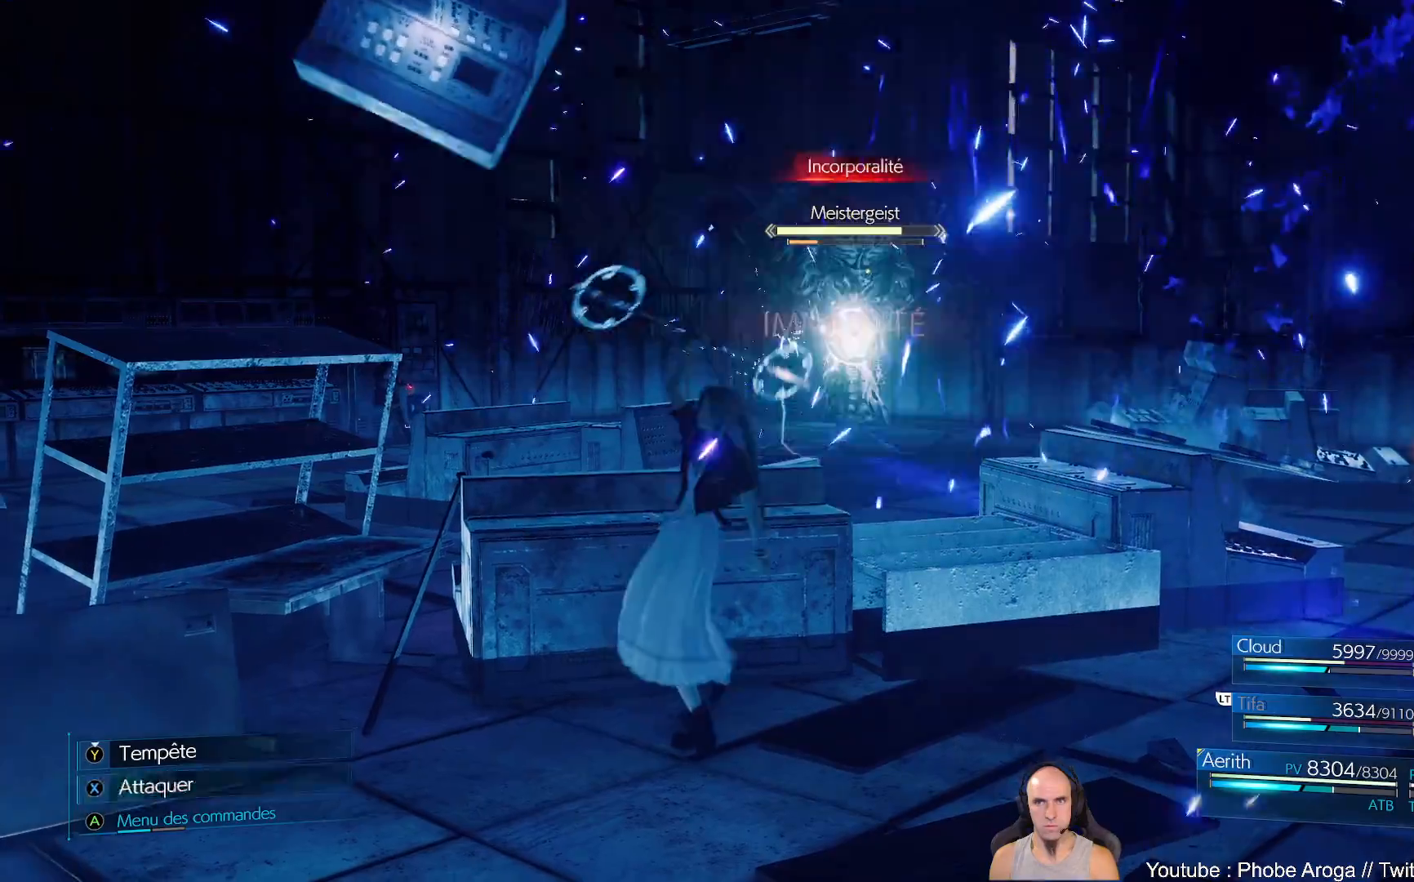
{"buttons": [], "left_stick": "right", "right_stick": "center", "events": [[33, "X", "up"], [117, "X", "down"], [150, "X", "up"], [233, "X", "down"], [333, "X", "up"], [367, "X", "down"], [433, "X", "up"], [433, "left_stick", "right"]]}
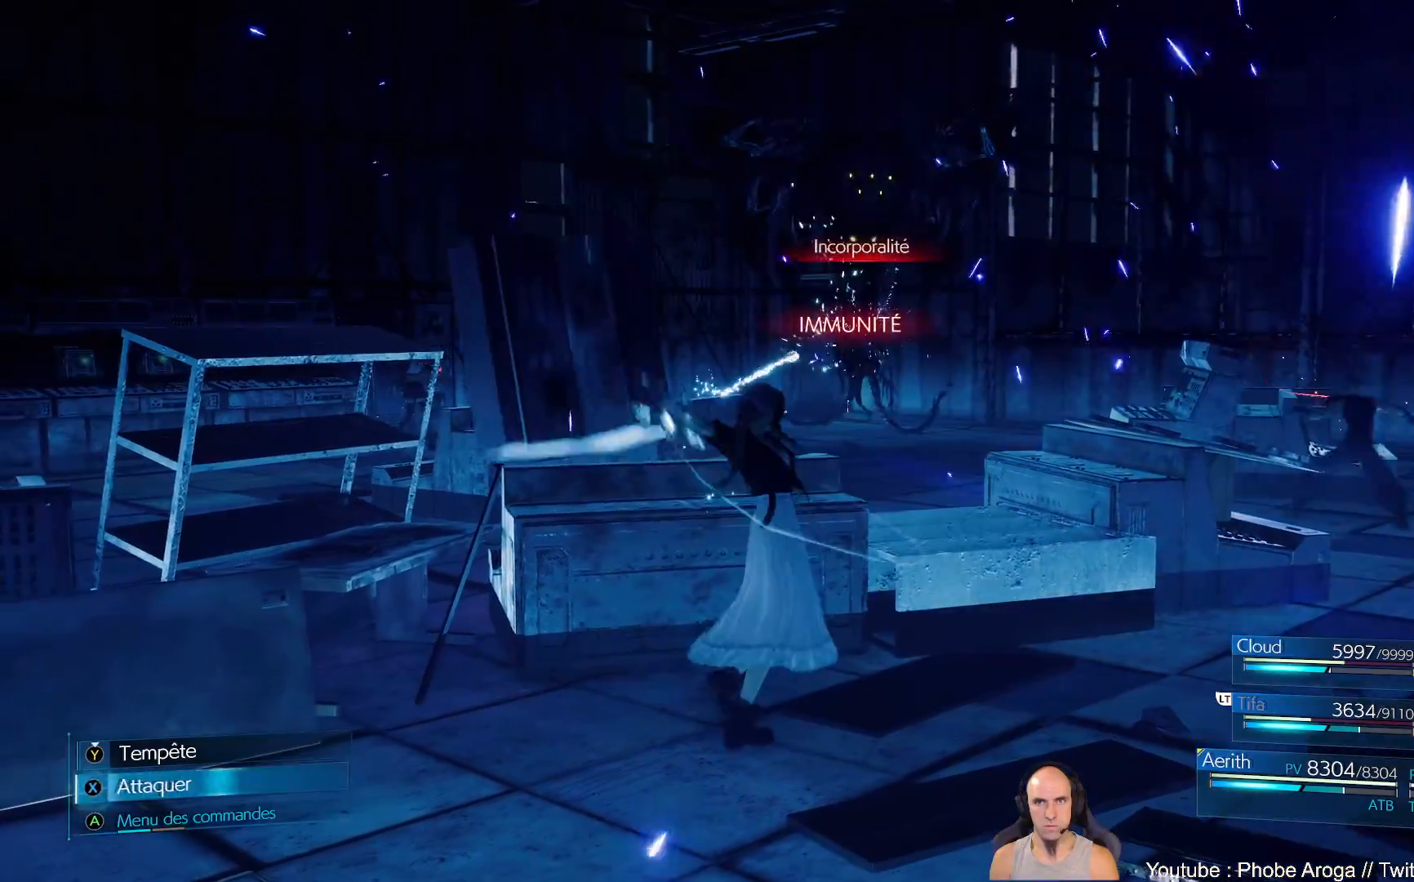
{"buttons": [], "left_stick": "right", "right_stick": "center", "events": [[167, "B", "down"], [267, "B", "up"]]}
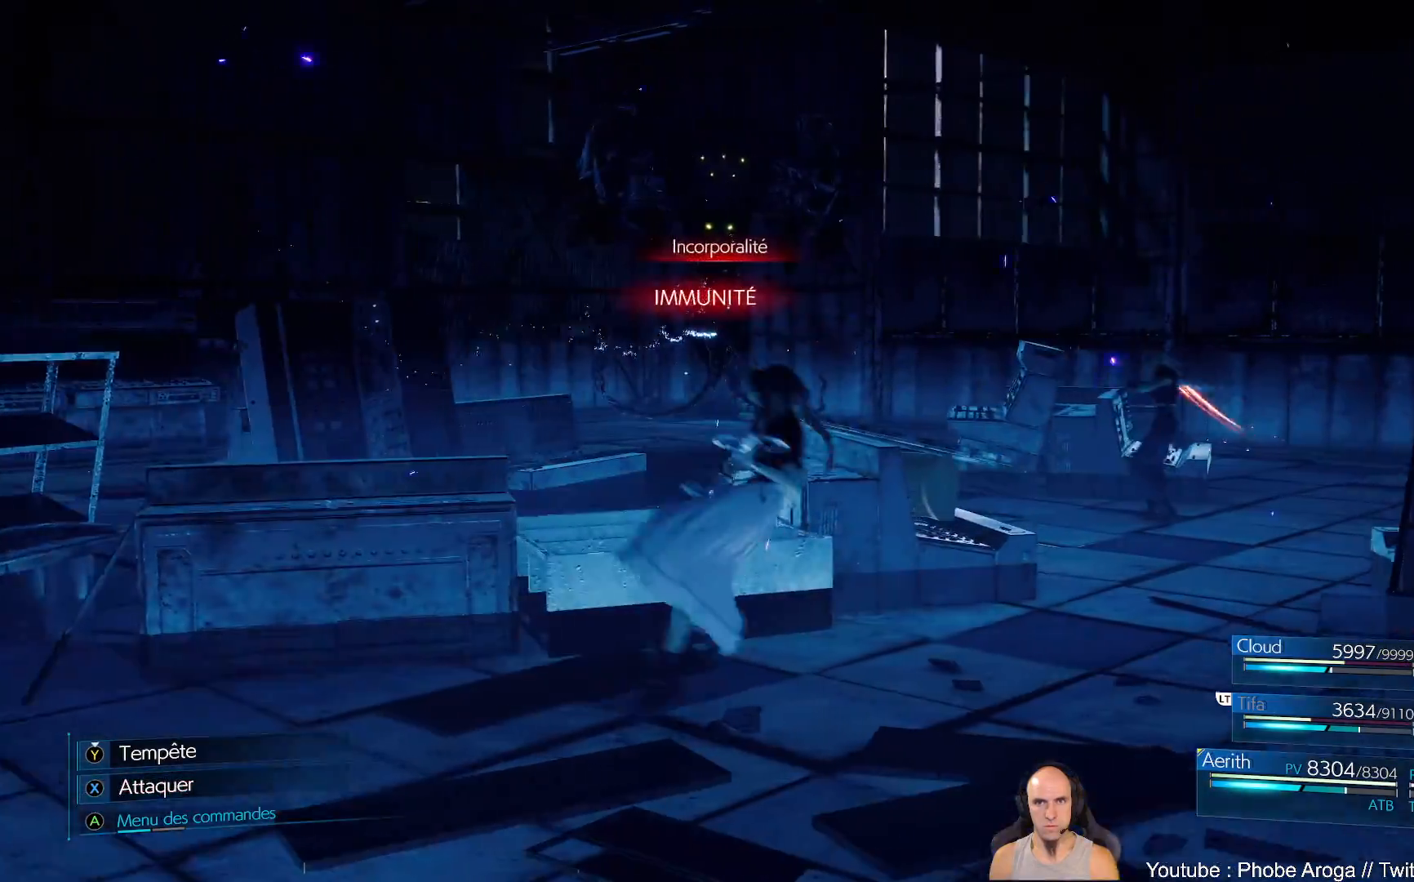
{"buttons": [], "left_stick": "center", "right_stick": "center", "events": [[83, "left_stick", "center"], [100, "X", "down"], [167, "X", "up"], [217, "X", "down"], [333, "X", "up"], [383, "X", "down"], [467, "X", "up"]]}
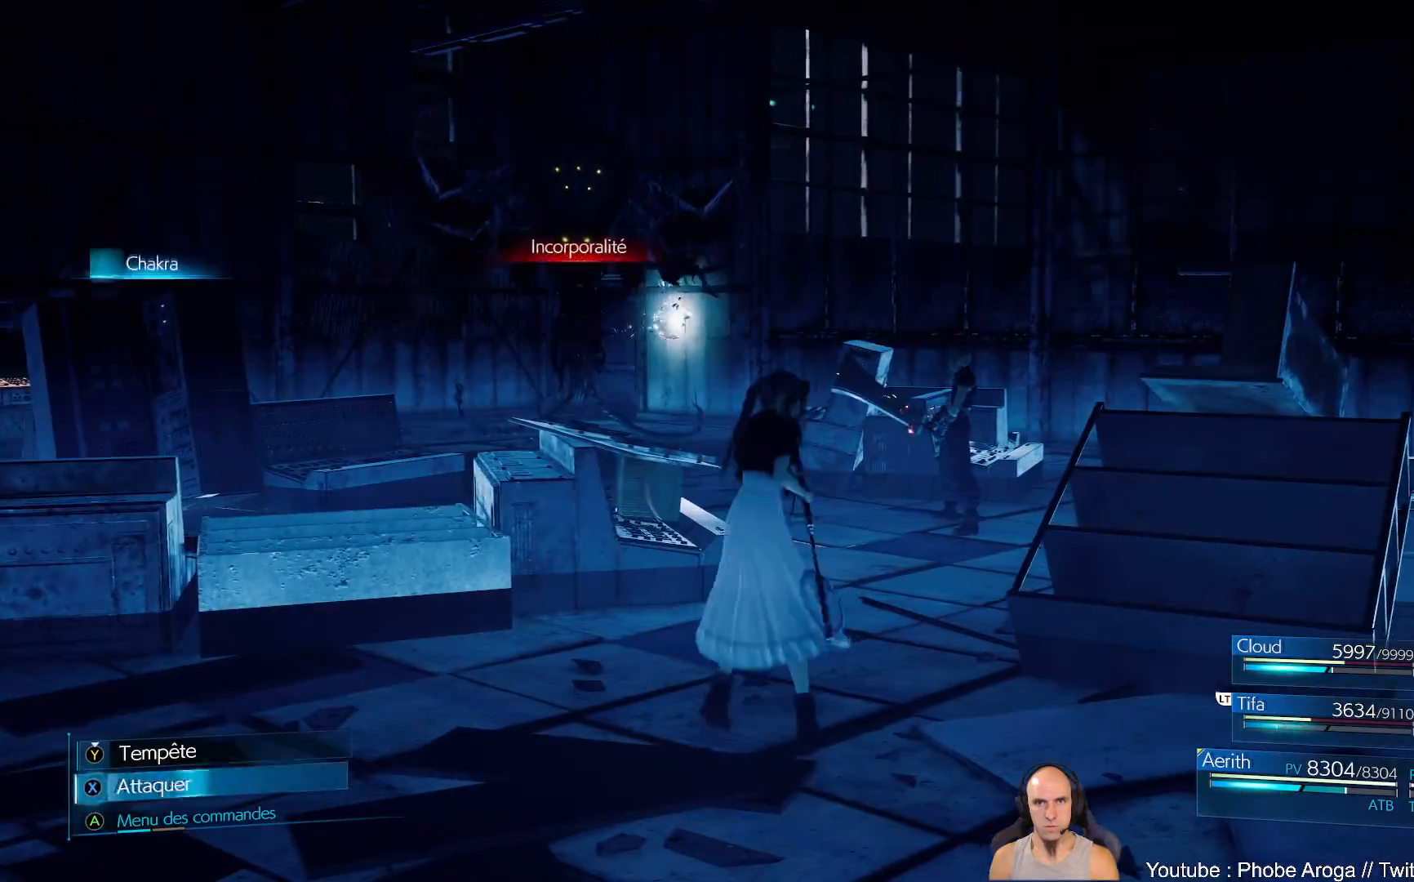
{"buttons": [], "left_stick": "left", "right_stick": "center", "events": [[17, "X", "down"], [133, "X", "up"], [150, "X", "down"], [300, "X", "up"], [367, "X", "down"], [367, "left_stick", "left"], [500, "X", "up"]]}
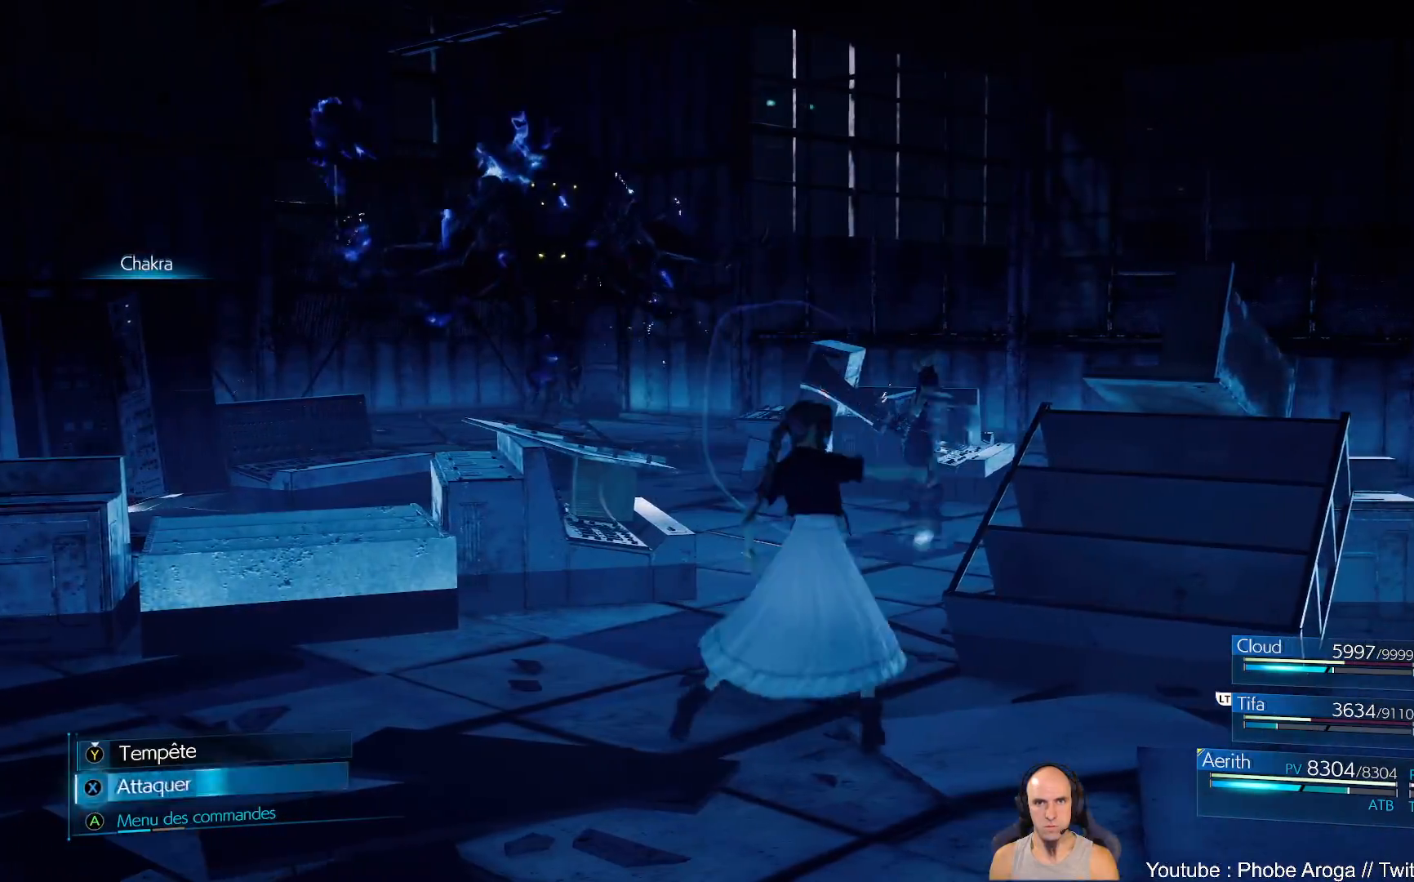
{"buttons": [], "left_stick": "left", "right_stick": "left", "events": [[17, "X", "down"], [100, "X", "up"], [350, "right_stick", "left"]]}
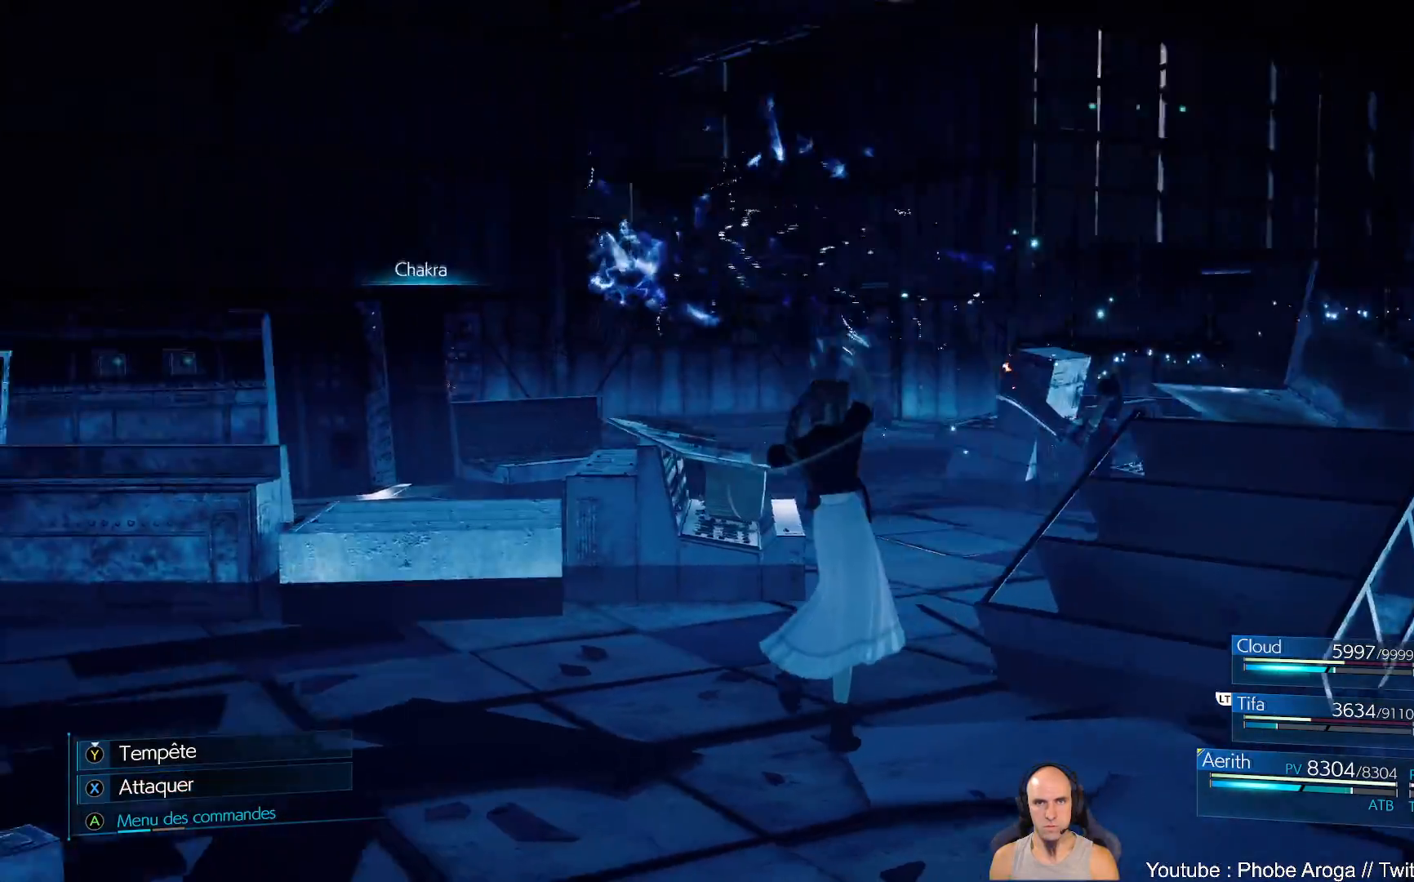
{"buttons": [], "left_stick": "left", "right_stick": "left", "events": []}
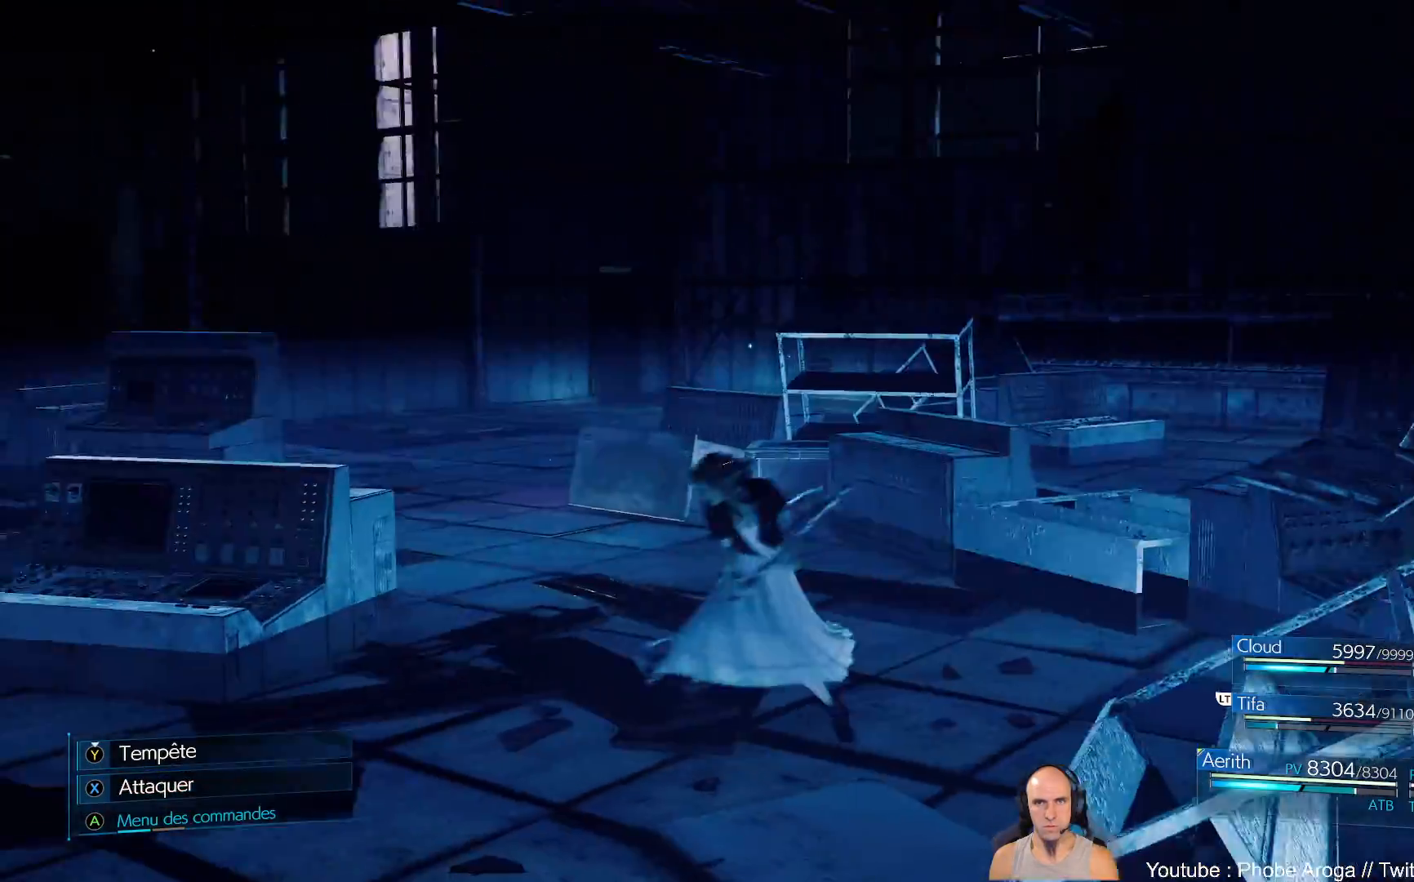
{"buttons": [], "left_stick": "up-right", "right_stick": "left", "events": [[83, "left_stick", "up-left"], [333, "left_stick", "up"], [450, "left_stick", "up-right"]]}
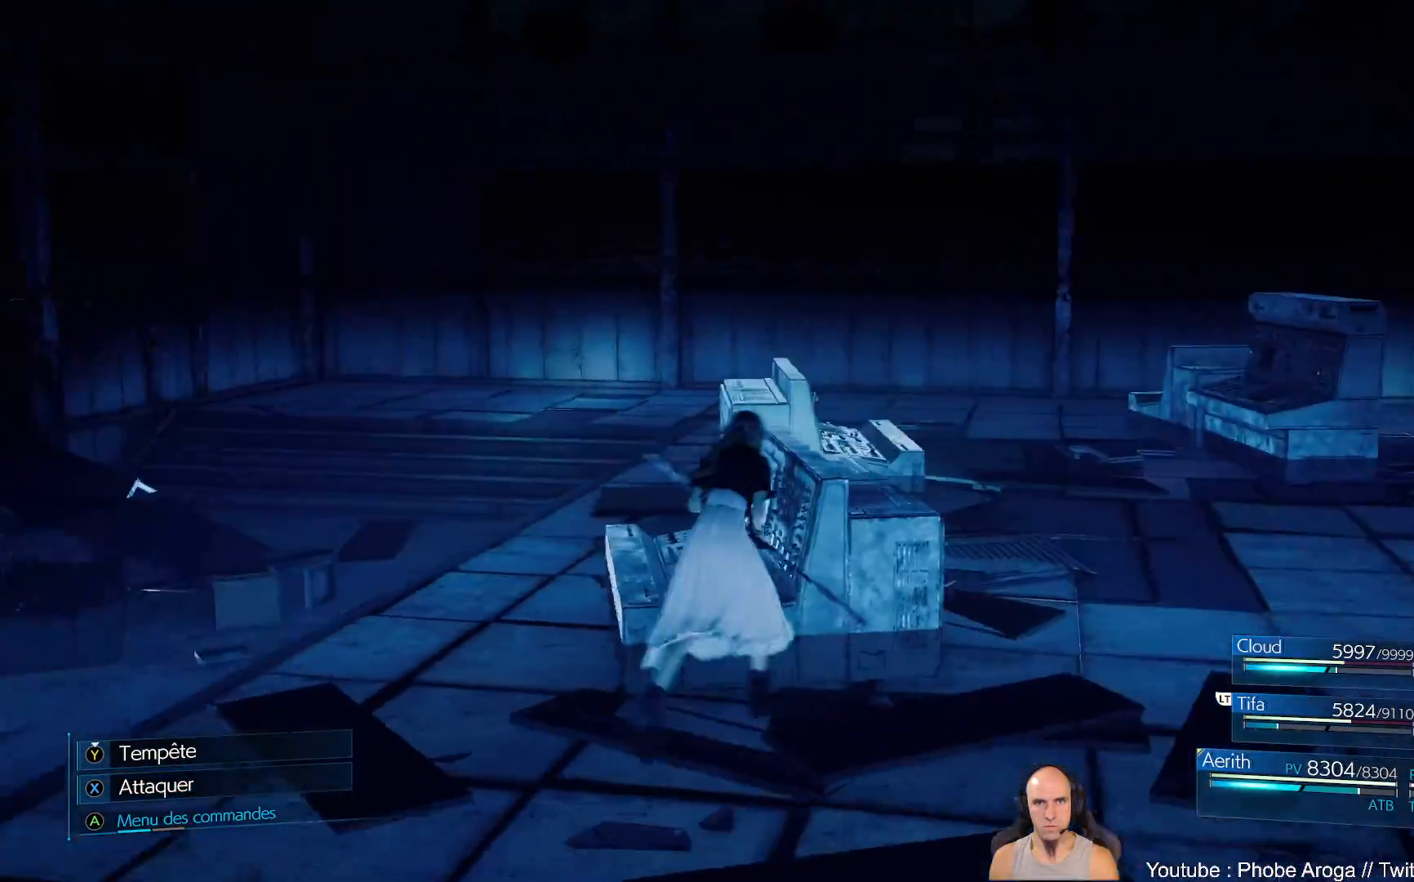
{"buttons": [], "left_stick": "right", "right_stick": "left", "events": [[117, "left_stick", "down-right"], [200, "left_stick", "down"], [500, "left_stick", "right"]]}
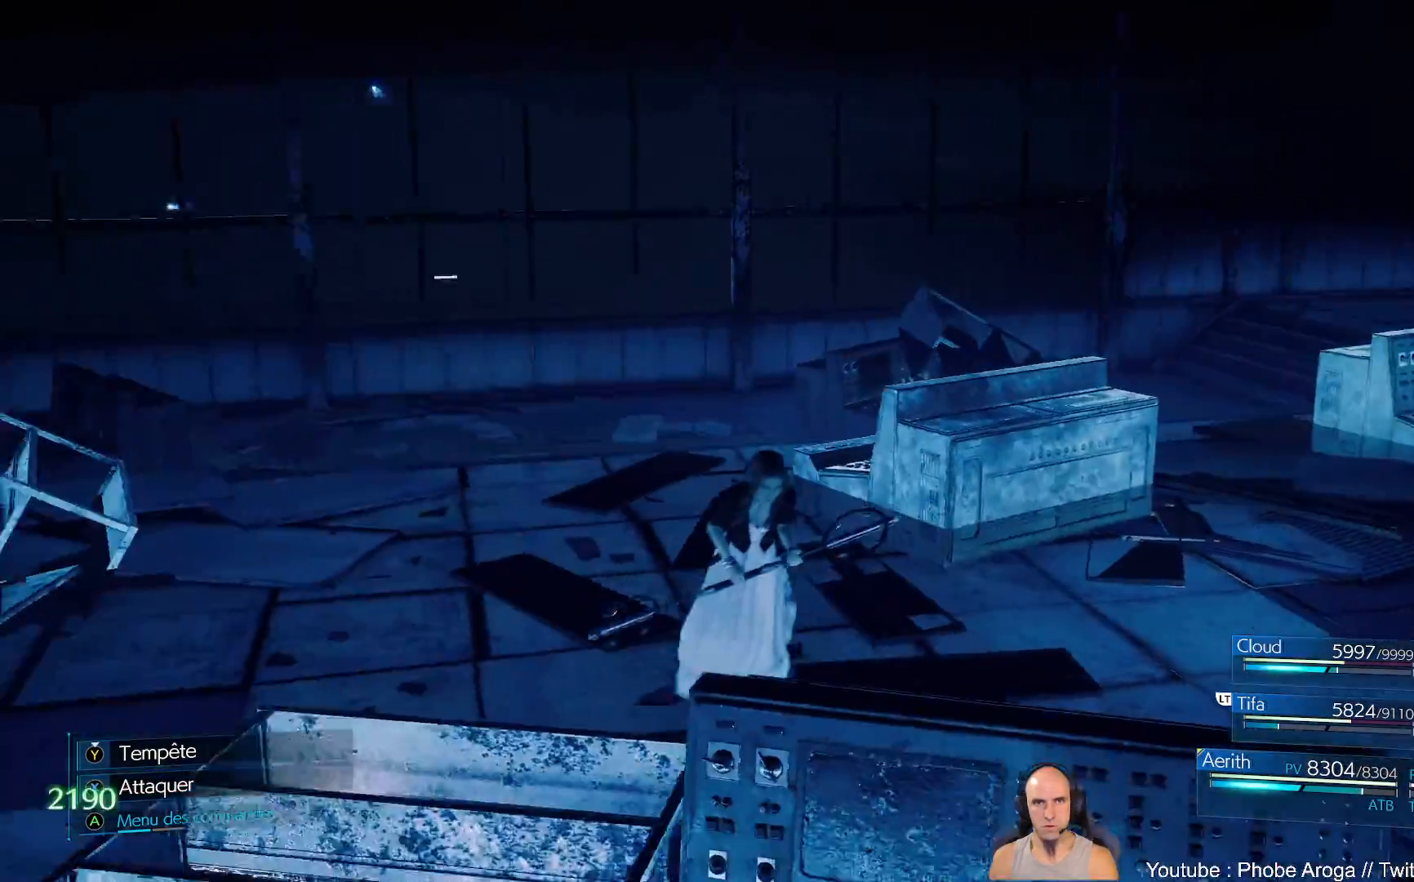
{"buttons": [], "left_stick": "down-right", "right_stick": "left", "events": [[233, "left_stick", "down-right"]]}